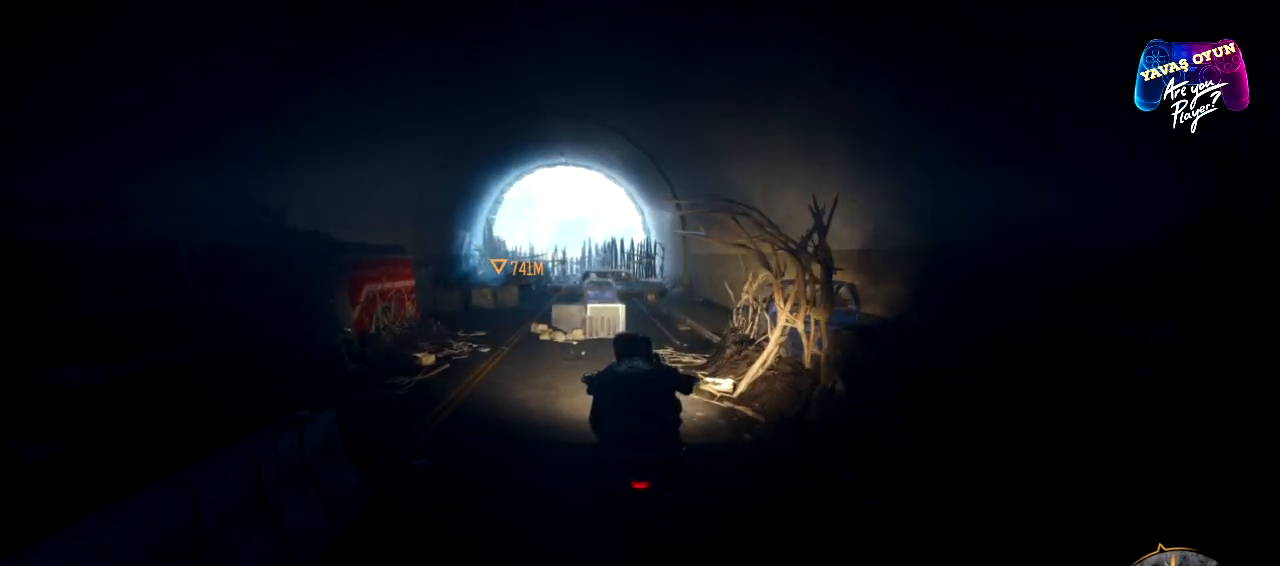
Gameplay with a controller (Xbox layout); each line is a JSON object with the inputs held at the frame after it. "events" lists button and stick changes between this image and that frame as [ms after this image, input, new state], when the widget could be followed in between.
{"buttons": [], "left_stick": "center", "right_stick": "center", "events": [[133, "left_stick", "center"]]}
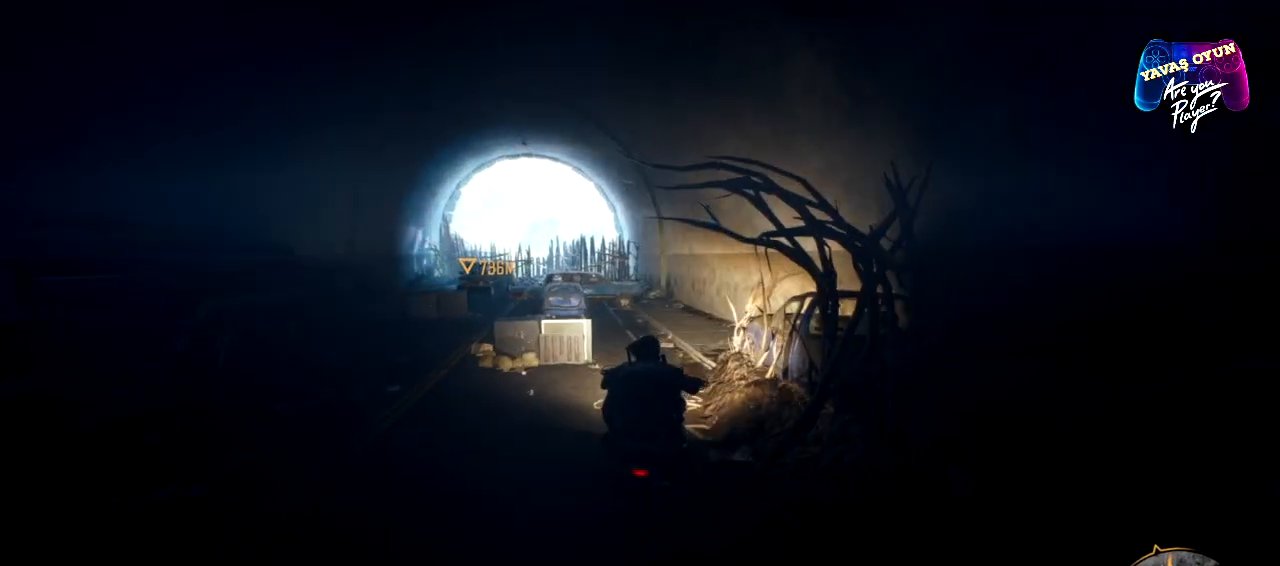
{"buttons": [], "left_stick": "center", "right_stick": "center", "events": [[233, "left_stick", "left"], [433, "left_stick", "center"]]}
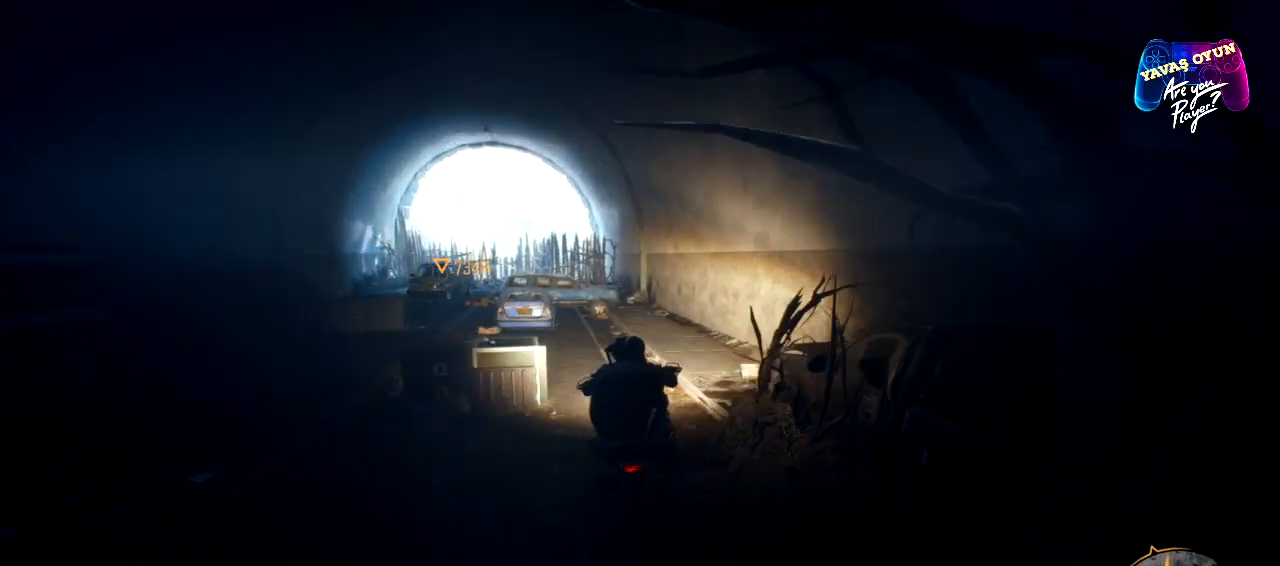
{"buttons": [], "left_stick": "left", "right_stick": "center", "events": [[400, "left_stick", "left"]]}
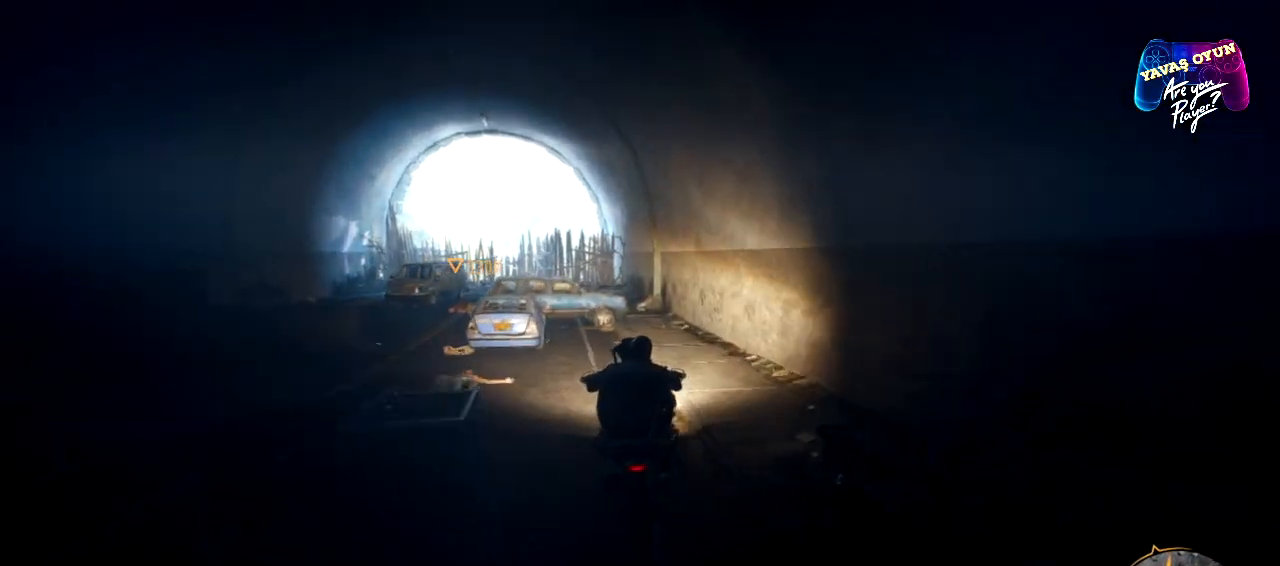
{"buttons": [], "left_stick": "left", "right_stick": "center", "events": []}
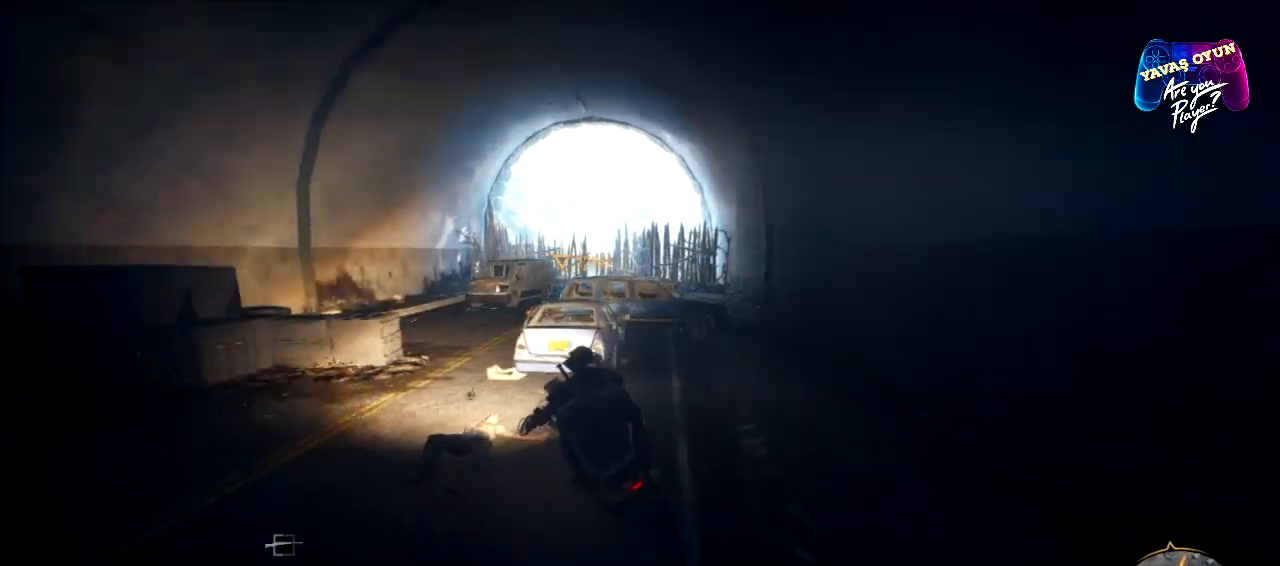
{"buttons": [], "left_stick": "right", "right_stick": "center", "events": [[217, "left_stick", "center"], [333, "left_stick", "right"]]}
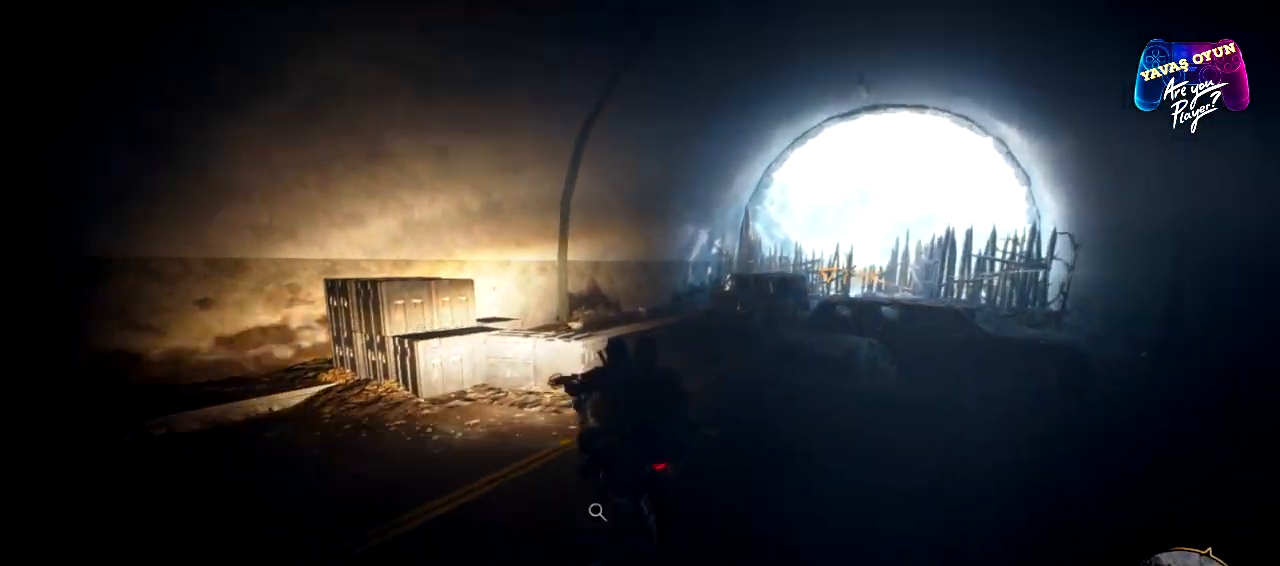
{"buttons": [], "left_stick": "center", "right_stick": "center", "events": [[367, "left_stick", "center"]]}
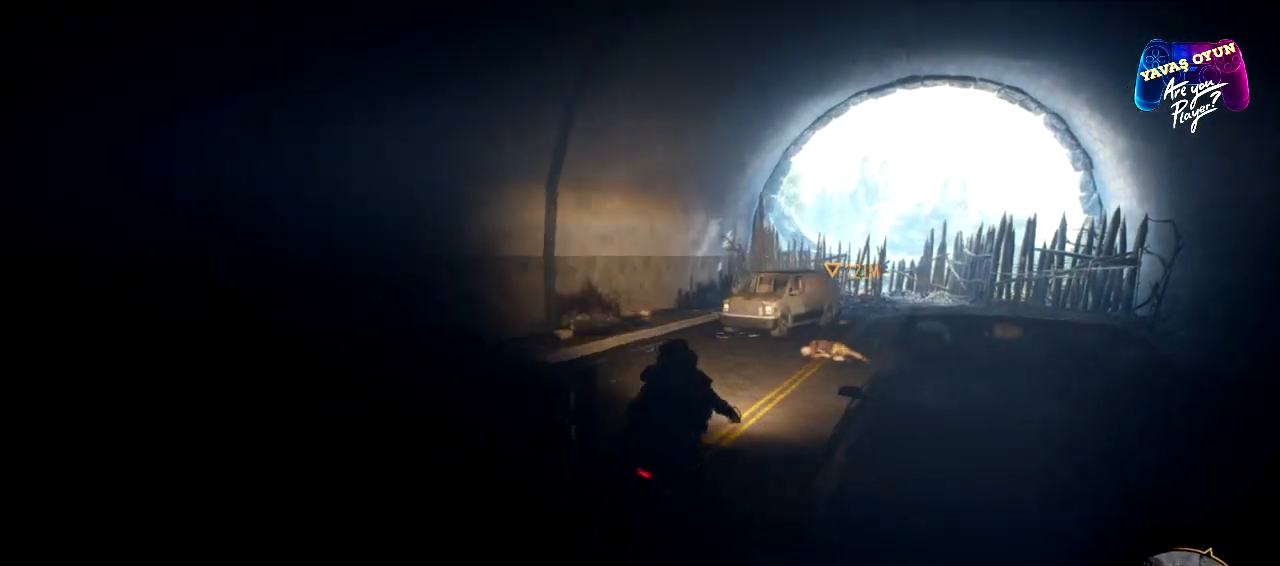
{"buttons": [], "left_stick": "left", "right_stick": "center", "events": [[100, "left_stick", "left"]]}
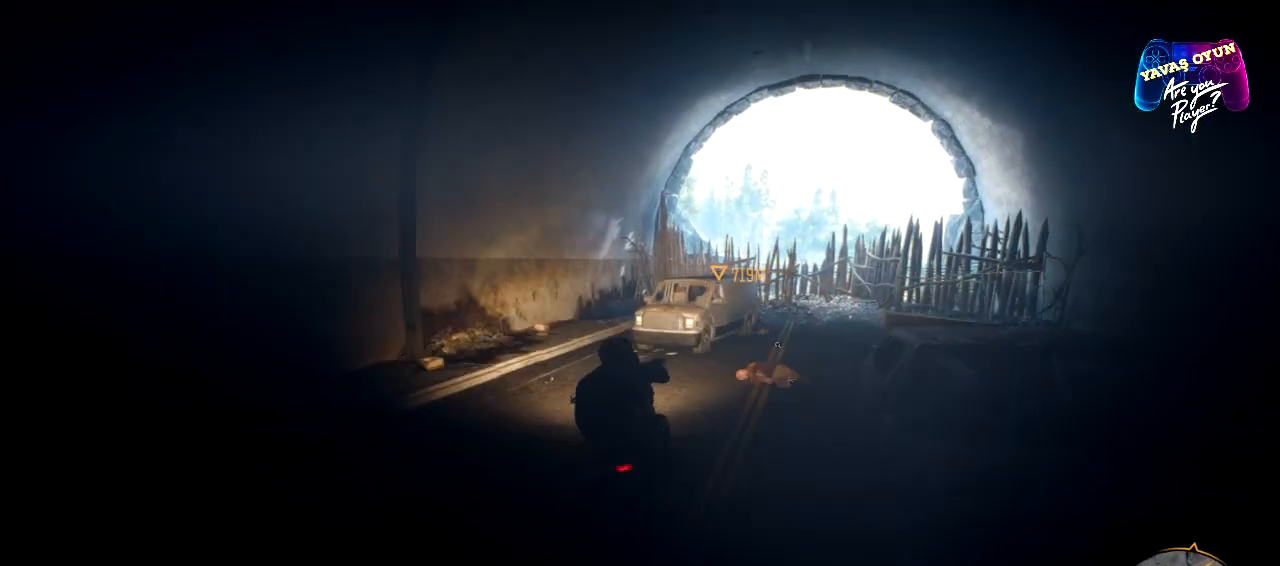
{"buttons": [], "left_stick": "center", "right_stick": "center", "events": [[150, "left_stick", "center"]]}
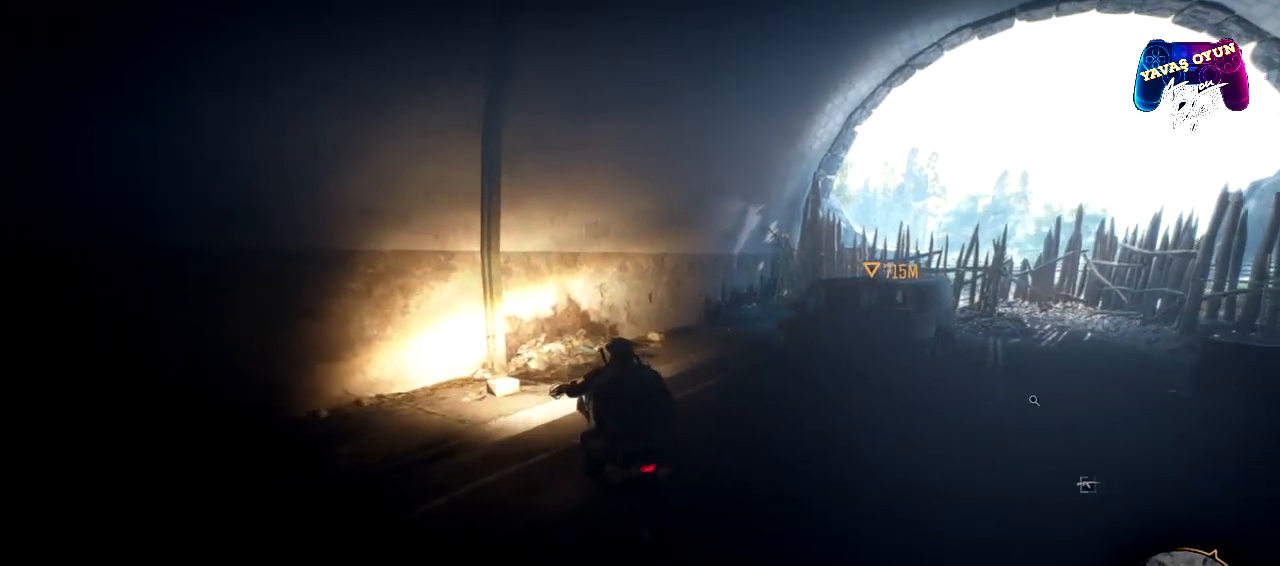
{"buttons": [], "left_stick": "right", "right_stick": "center", "events": [[167, "left_stick", "right"]]}
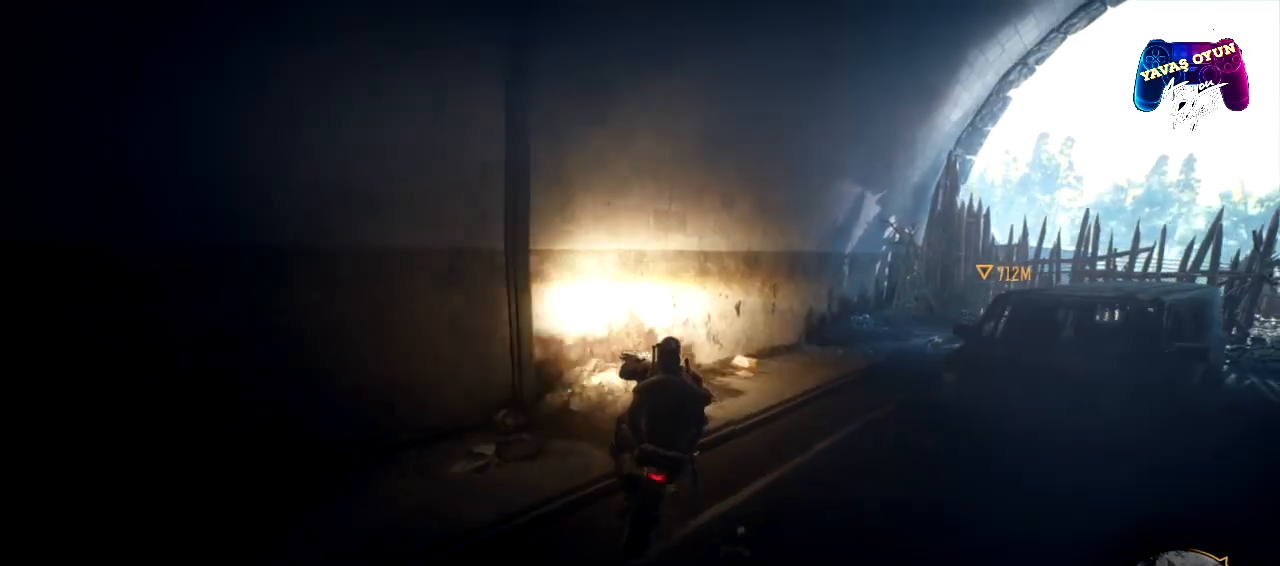
{"buttons": [], "left_stick": "center", "right_stick": "center", "events": [[133, "left_stick", "center"]]}
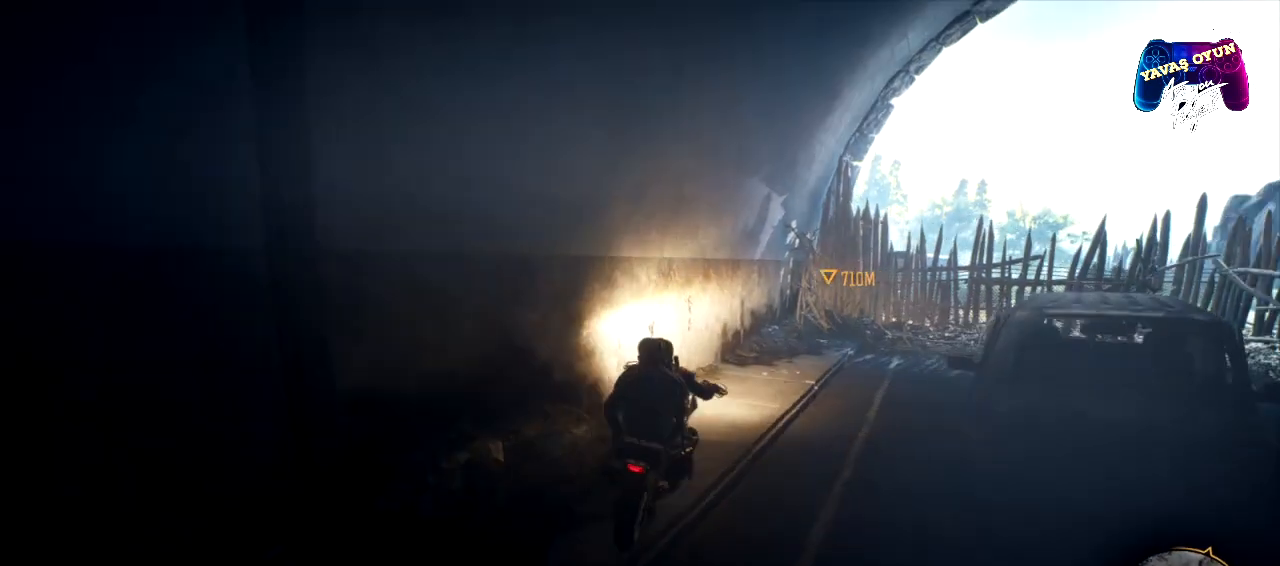
{"buttons": [], "left_stick": "right", "right_stick": "center", "events": [[17, "right_stick", "right"], [117, "left_stick", "right"], [300, "right_stick", "center"]]}
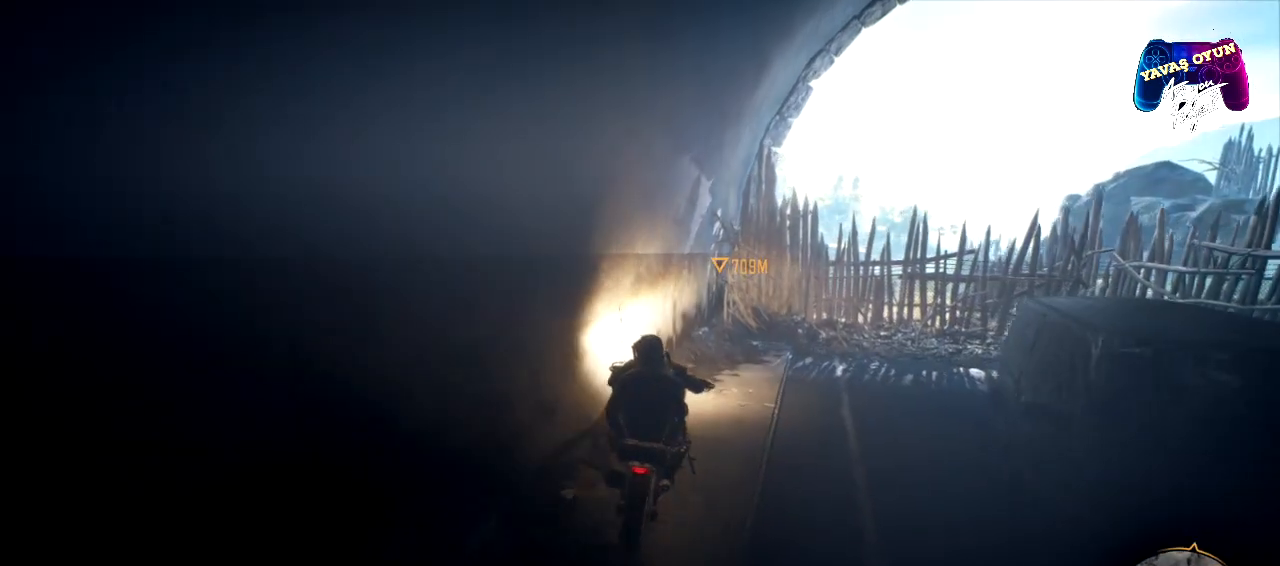
{"buttons": [], "left_stick": "center", "right_stick": "center", "events": [[483, "left_stick", "center"]]}
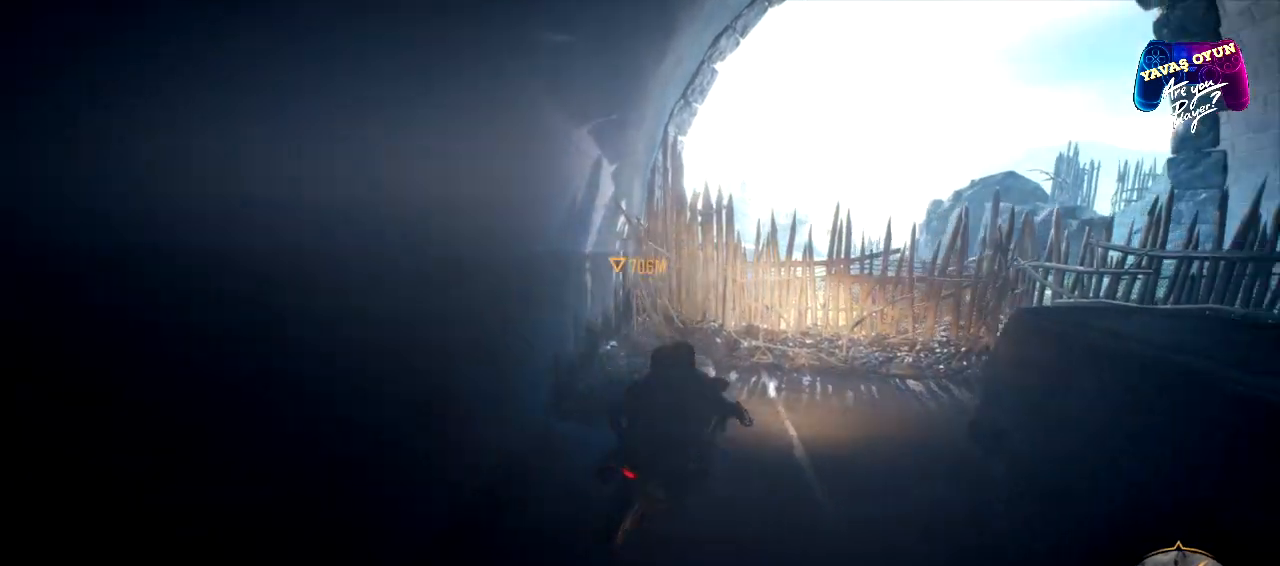
{"buttons": ["R2"], "left_stick": "center", "right_stick": "center", "events": [[450, "R2", "down"]]}
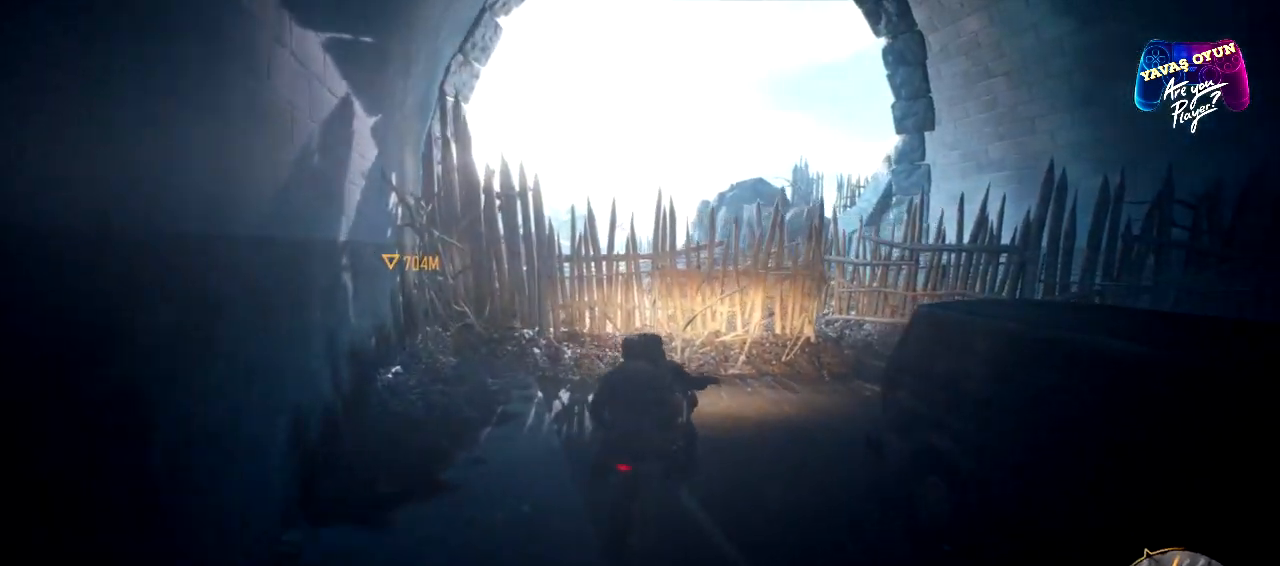
{"buttons": [], "left_stick": "down-right", "right_stick": "center", "events": [[167, "left_stick", "right"], [250, "left_stick", "down-right"], [283, "R2", "up"]]}
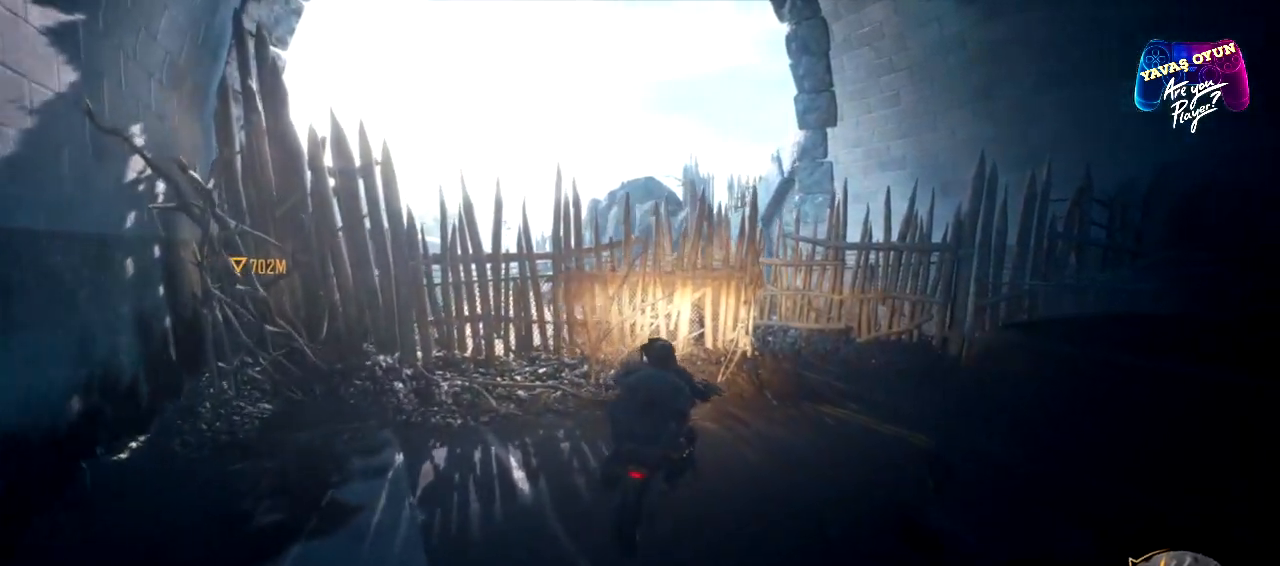
{"buttons": [], "left_stick": "center", "right_stick": "center", "events": [[283, "left_stick", "center"]]}
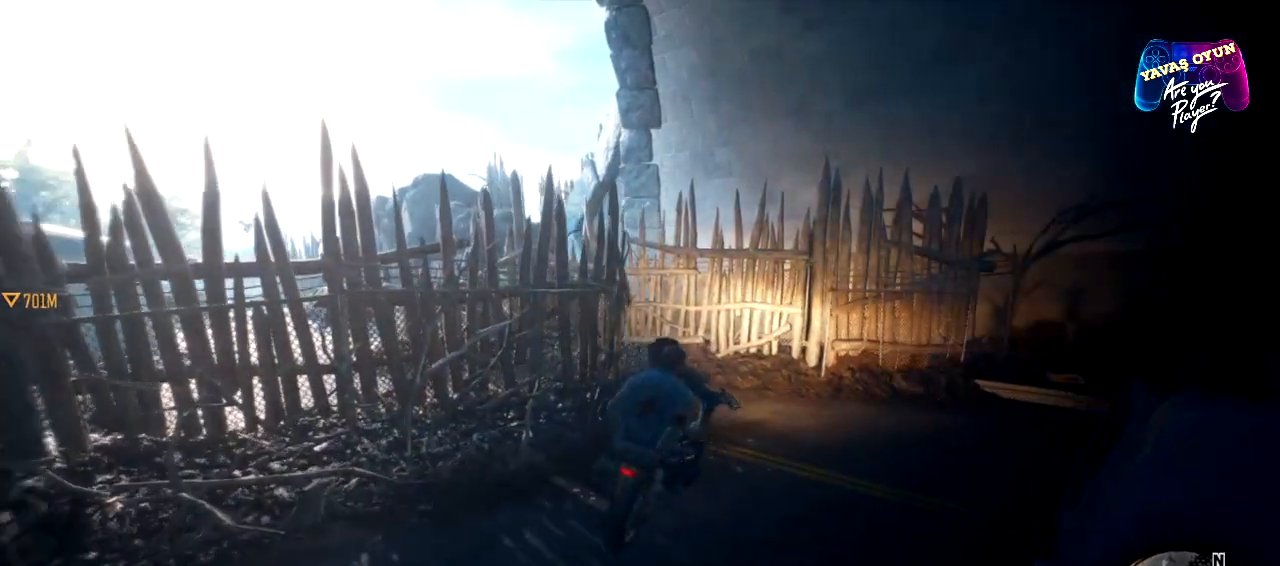
{"buttons": [], "left_stick": "left", "right_stick": "center", "events": [[233, "left_stick", "left"]]}
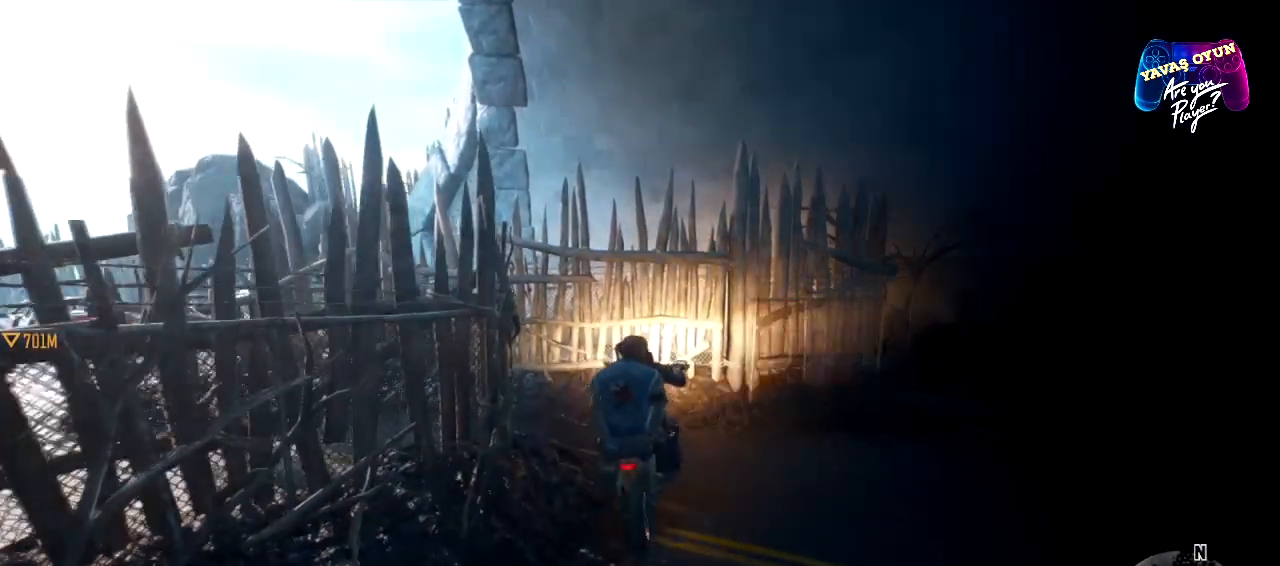
{"buttons": [], "left_stick": "left", "right_stick": "center", "events": []}
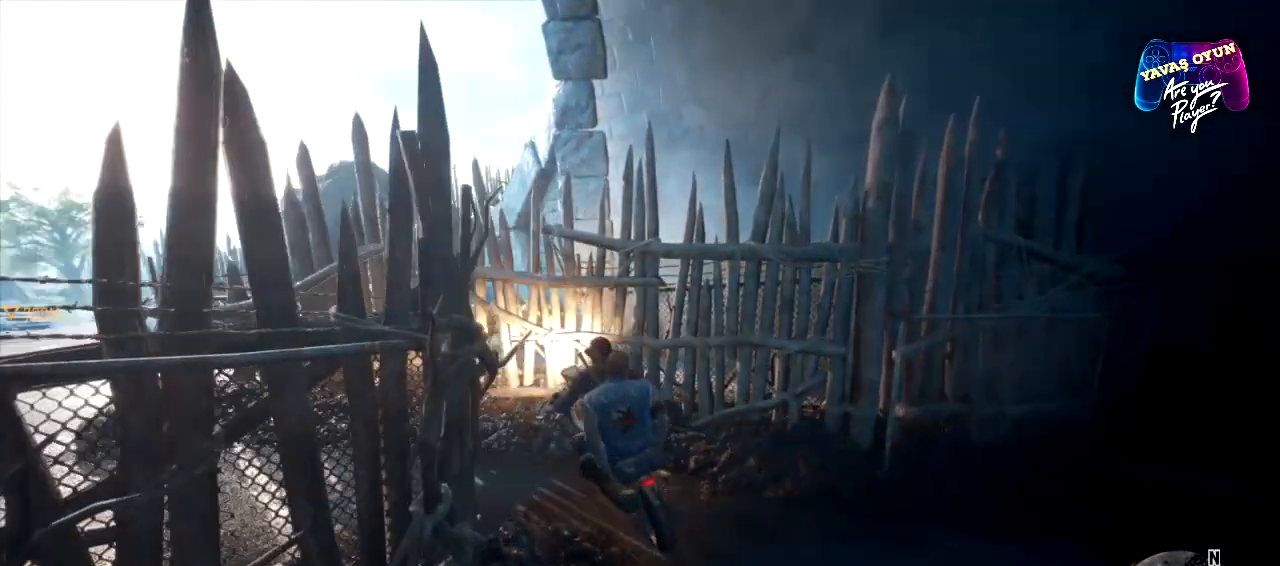
{"buttons": [], "left_stick": "left", "right_stick": "center", "events": []}
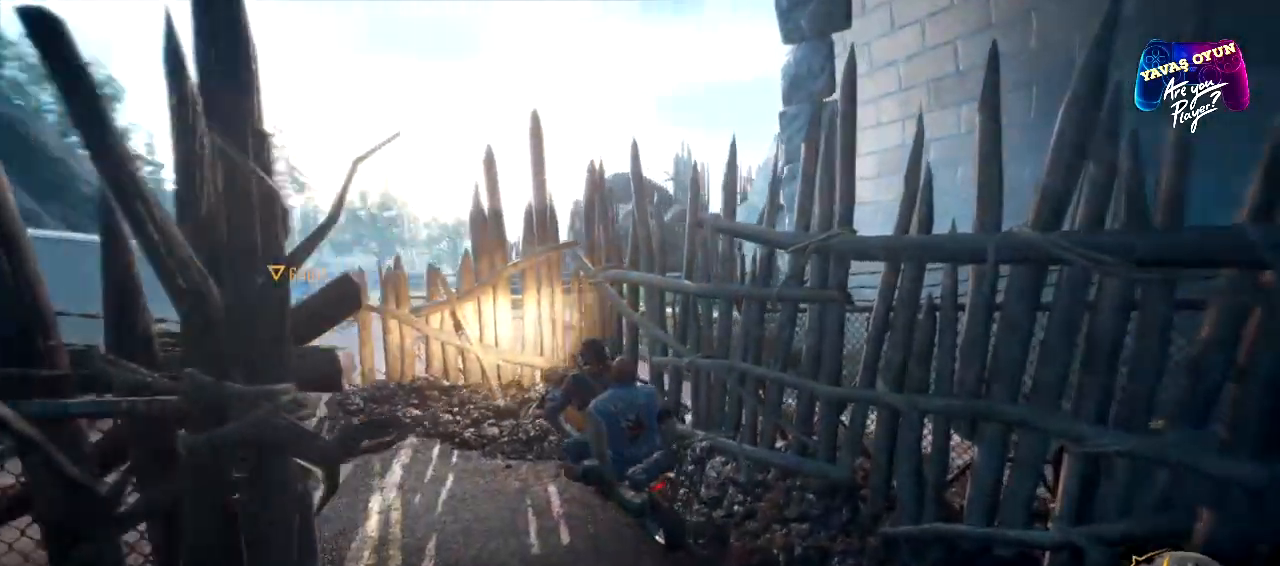
{"buttons": [], "left_stick": "left", "right_stick": "center", "events": []}
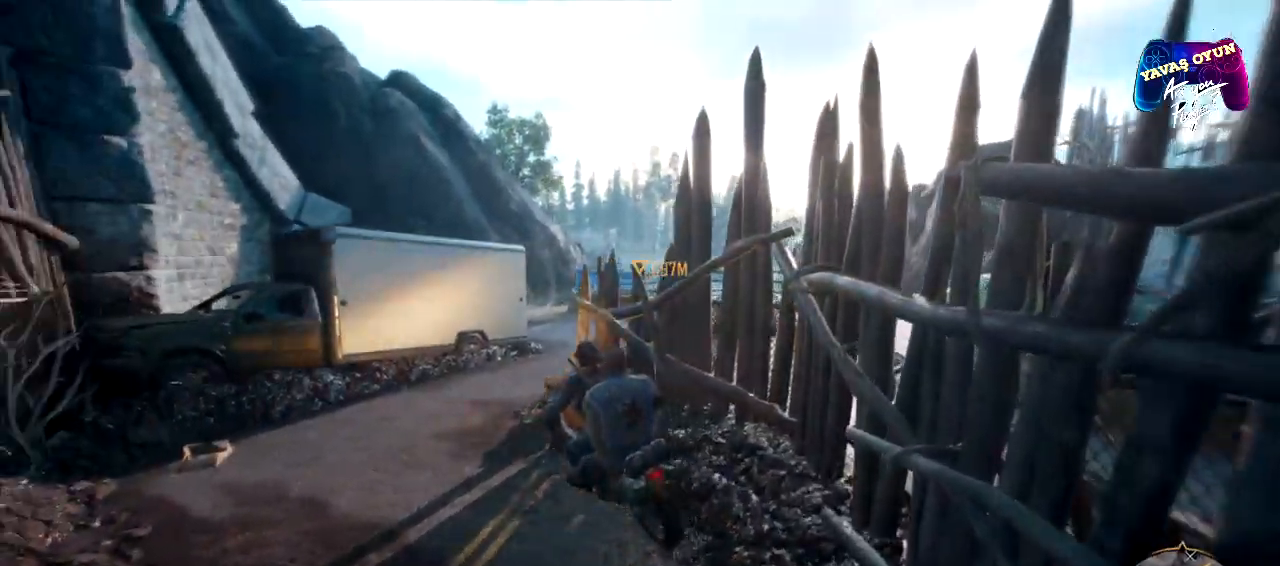
{"buttons": [], "left_stick": "up-right", "right_stick": "center", "events": [[67, "left_stick", "up"], [133, "R2", "down"], [183, "left_stick", "up-right"], [267, "R2", "up"]]}
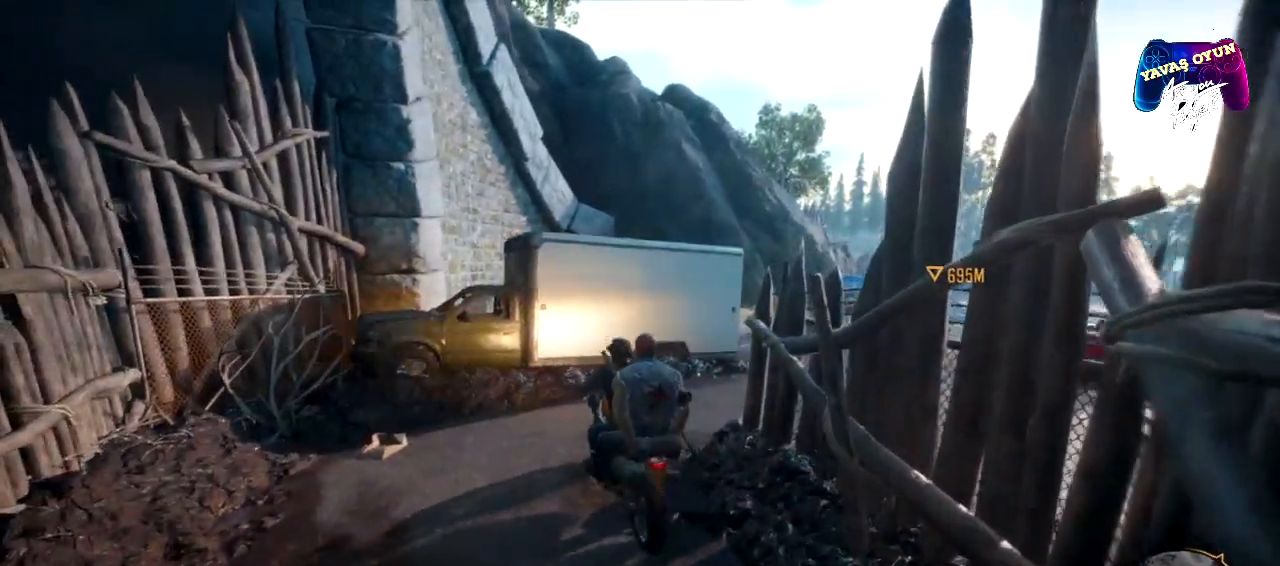
{"buttons": ["R2"], "left_stick": "right", "right_stick": "center", "events": [[150, "left_stick", "center"], [217, "R2", "down"], [250, "left_stick", "right"]]}
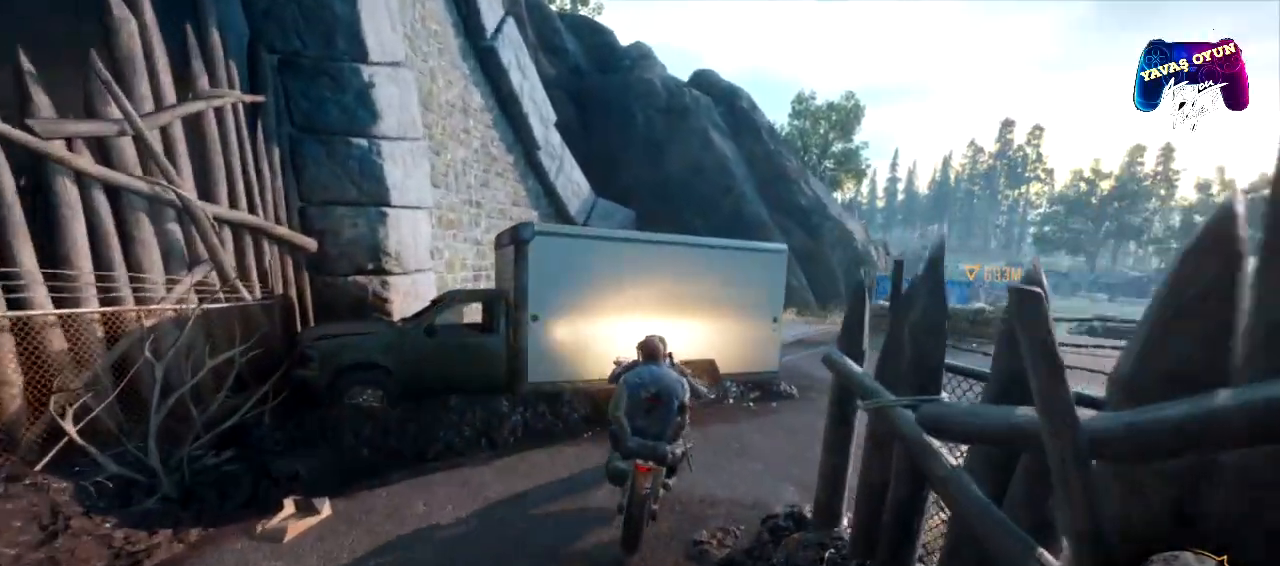
{"buttons": [], "left_stick": "right", "right_stick": "center", "events": [[83, "R2", "up"]]}
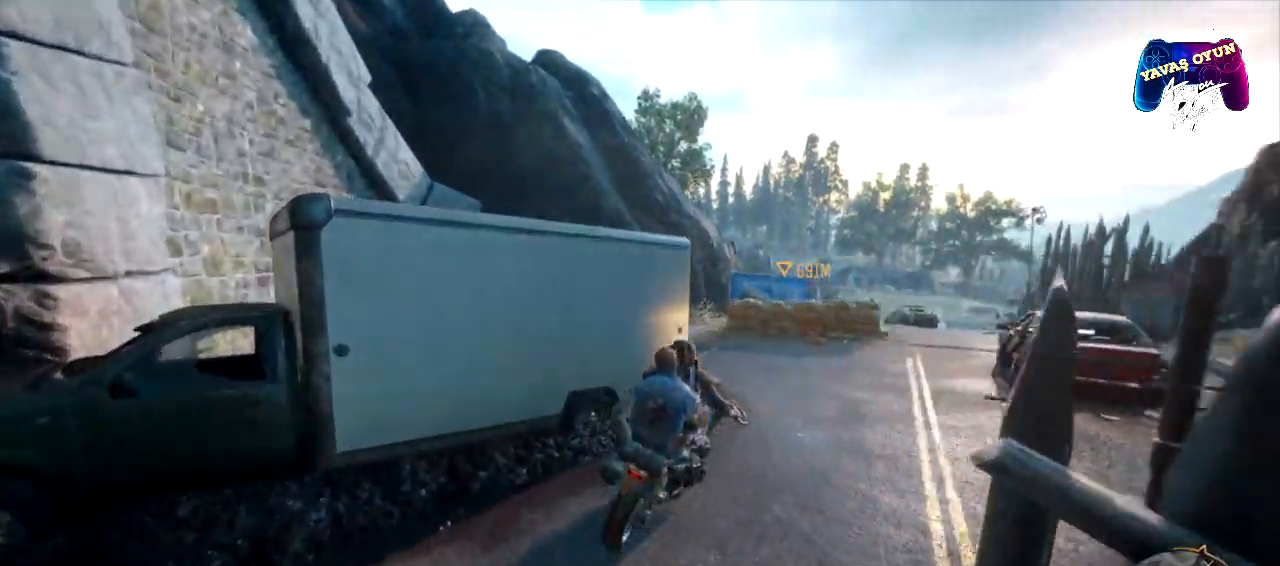
{"buttons": [], "left_stick": "center", "right_stick": "center", "events": [[133, "left_stick", "center"]]}
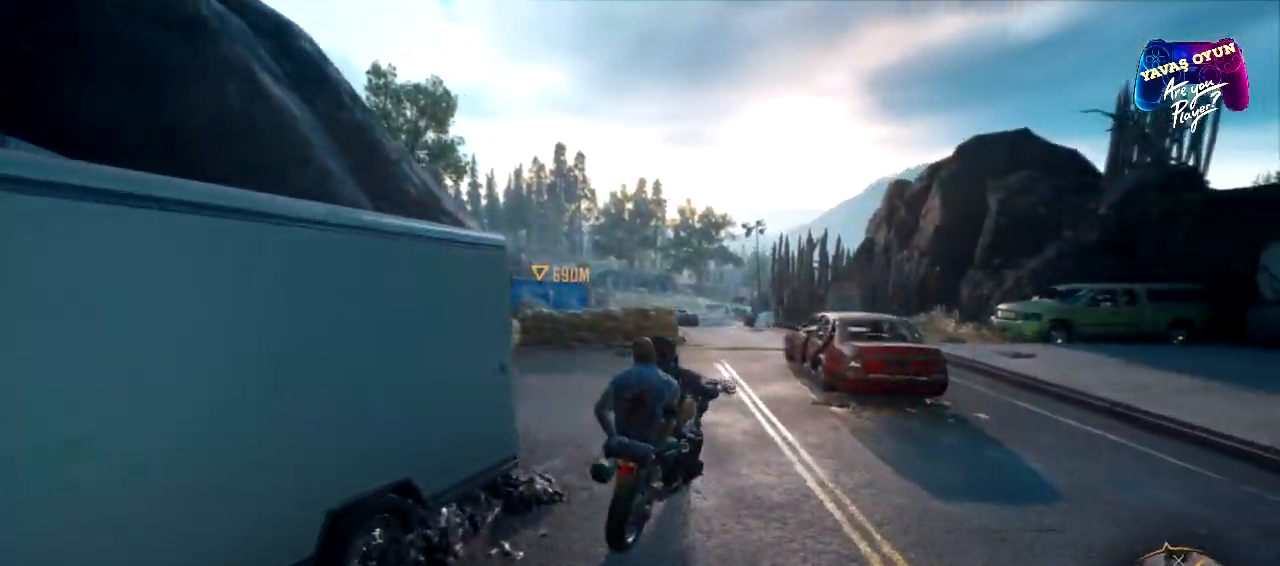
{"buttons": [], "left_stick": "center", "right_stick": "center", "events": [[17, "R2", "down"], [117, "left_stick", "left"], [433, "R2", "up"], [433, "left_stick", "center"]]}
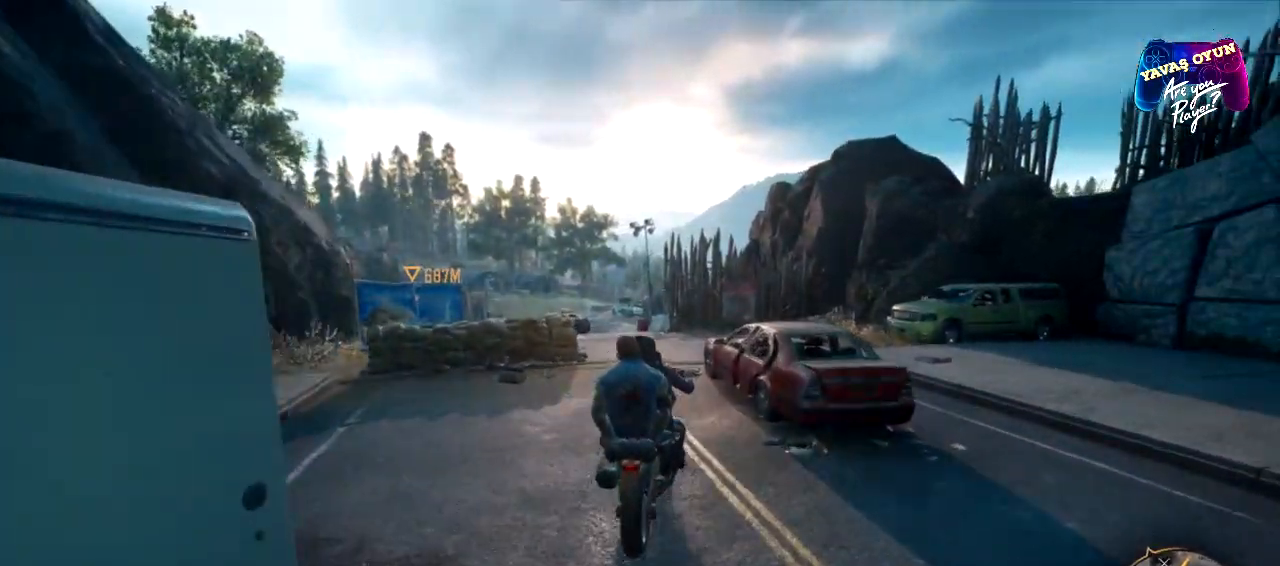
{"buttons": [], "left_stick": "center", "right_stick": "center", "events": []}
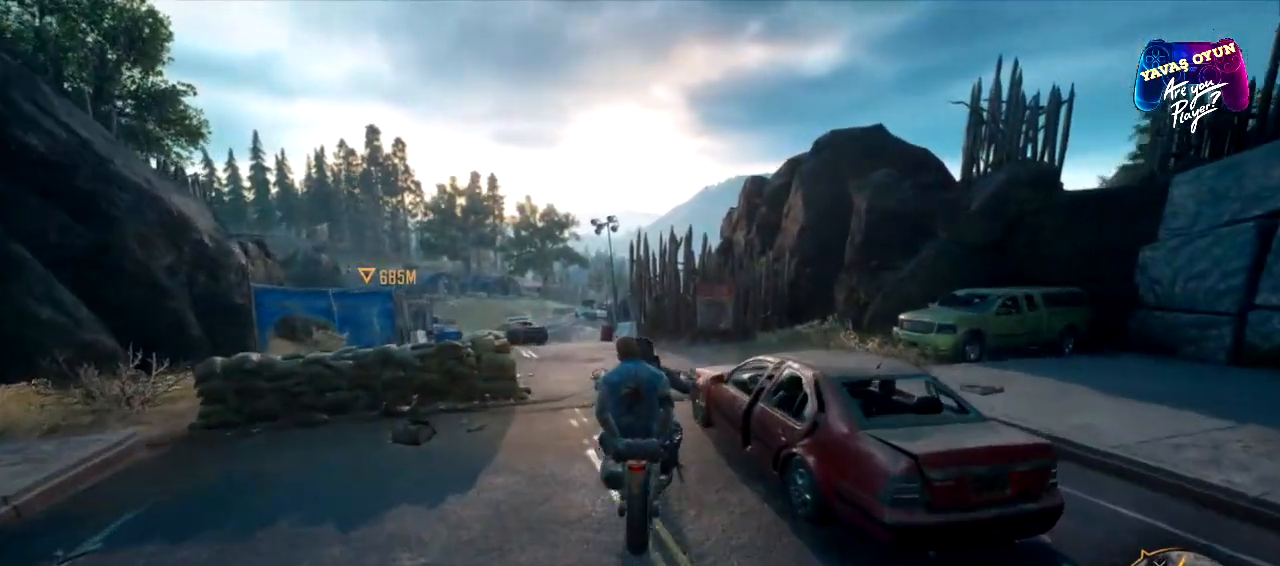
{"buttons": [], "left_stick": "center", "right_stick": "center", "events": [[200, "left_stick", "left"], [450, "left_stick", "center"]]}
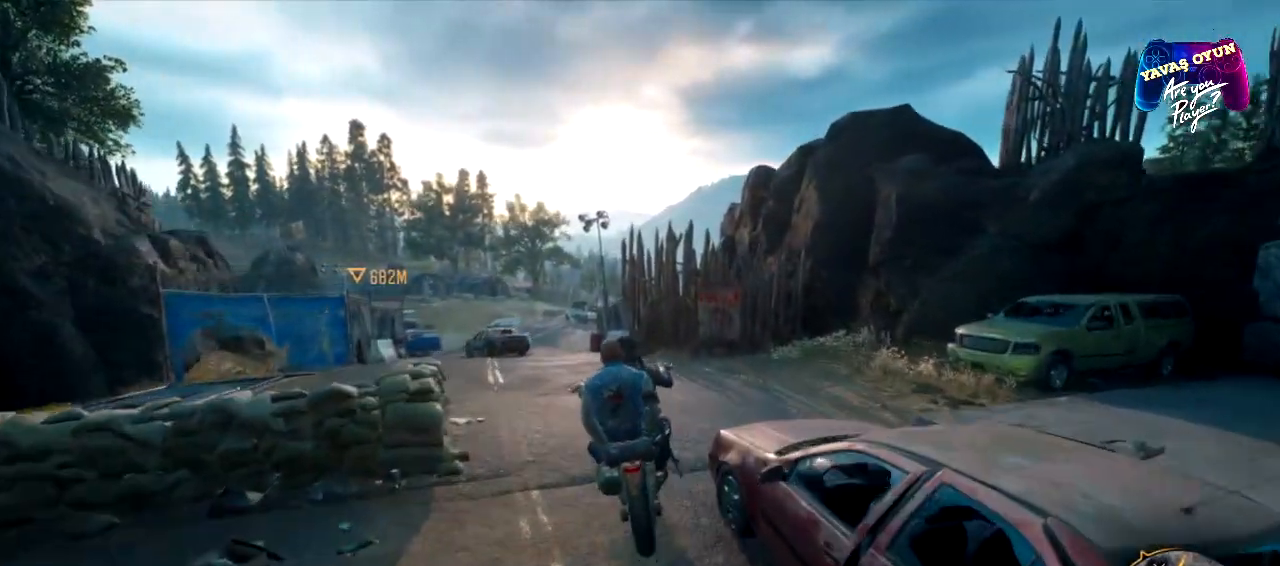
{"buttons": [], "left_stick": "center", "right_stick": "center", "events": [[83, "R2", "down"], [433, "R2", "up"]]}
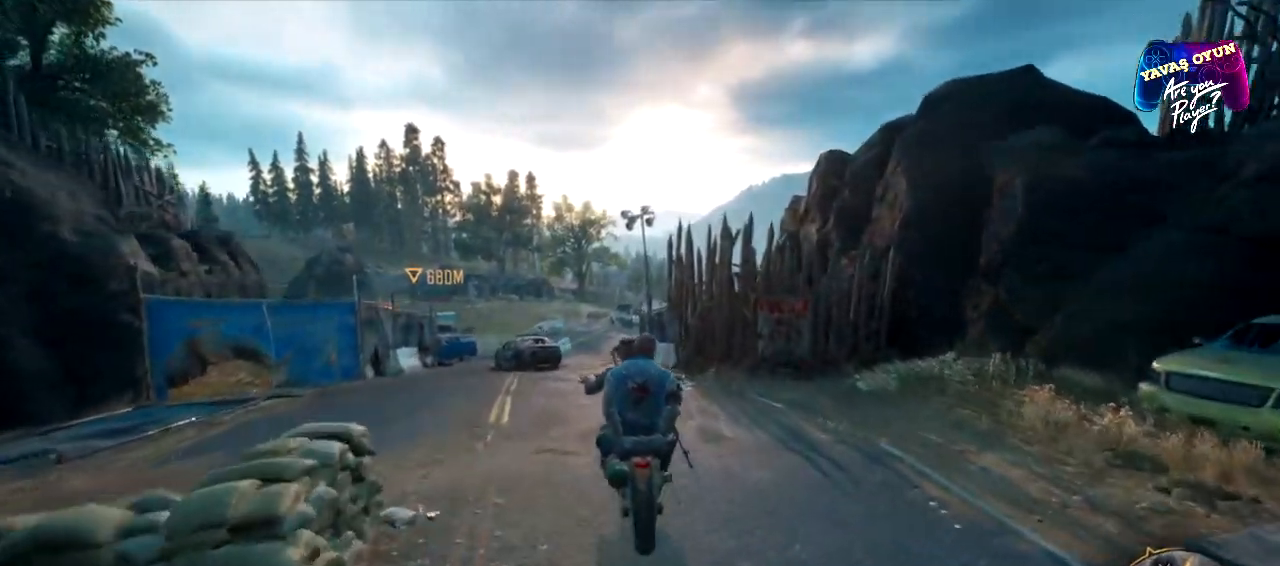
{"buttons": [], "left_stick": "center", "right_stick": "center", "events": []}
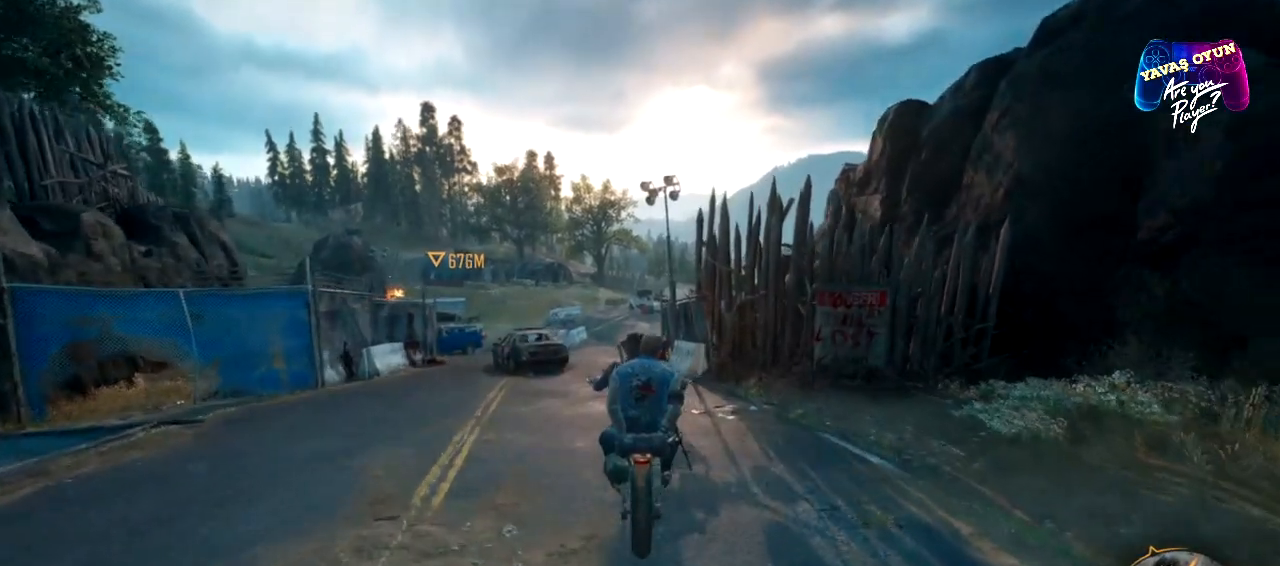
{"buttons": ["R2"], "left_stick": "center", "right_stick": "center", "events": [[317, "left_stick", "left"], [383, "R2", "down"], [467, "left_stick", "center"]]}
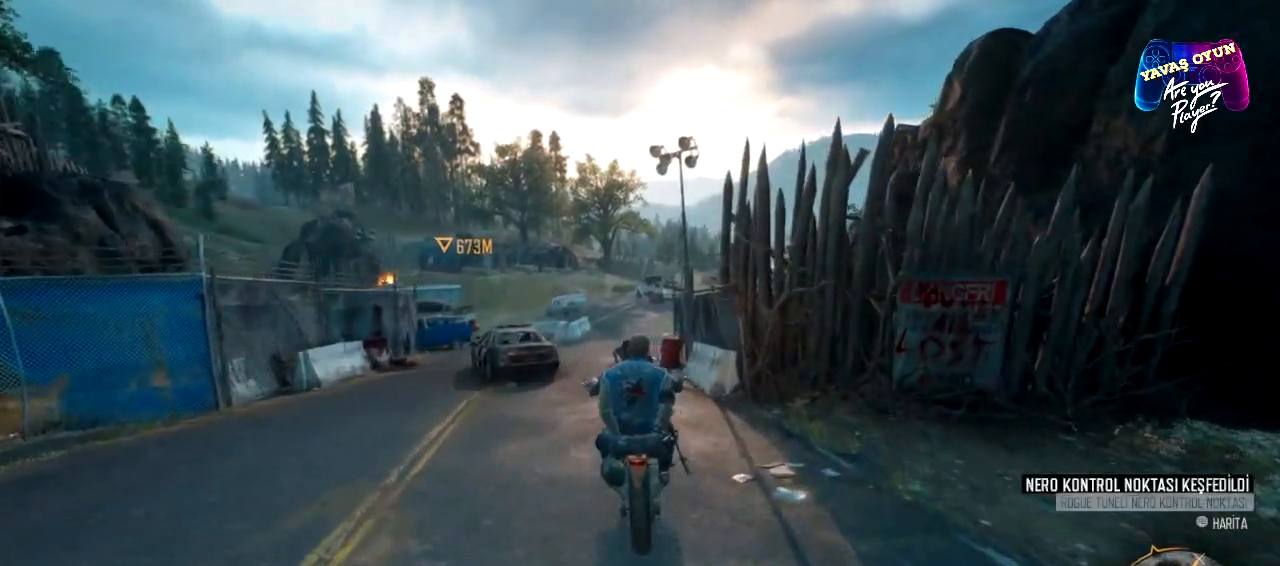
{"buttons": ["R2"], "left_stick": "center", "right_stick": "center", "events": []}